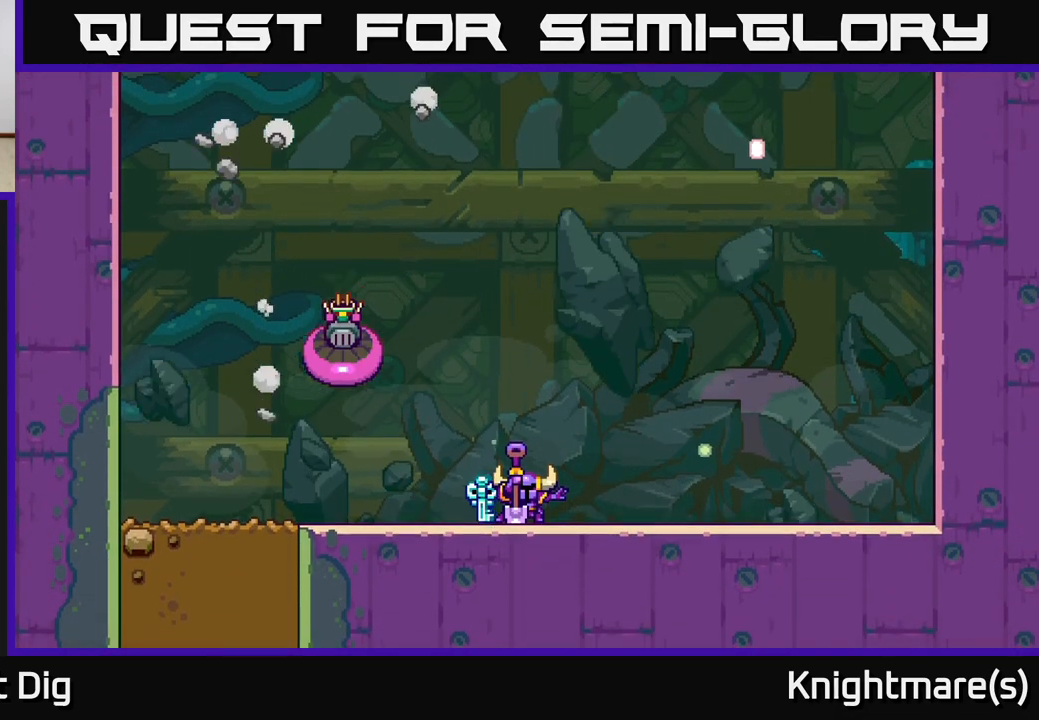
Gameplay with a controller (Xbox layout); each line is a JSON object with the inputs held at the frame after it. "events" lists button and stick changes between this image and that frame as [ms after this image, input, new state], when the widget could be followed in between.
{"buttons": [], "left_stick": "center", "right_stick": "center", "events": [[67, "START", "down"], [183, "START", "up"], [233, "START", "down"], [333, "START", "up"], [400, "START", "down"], [483, "START", "up"]]}
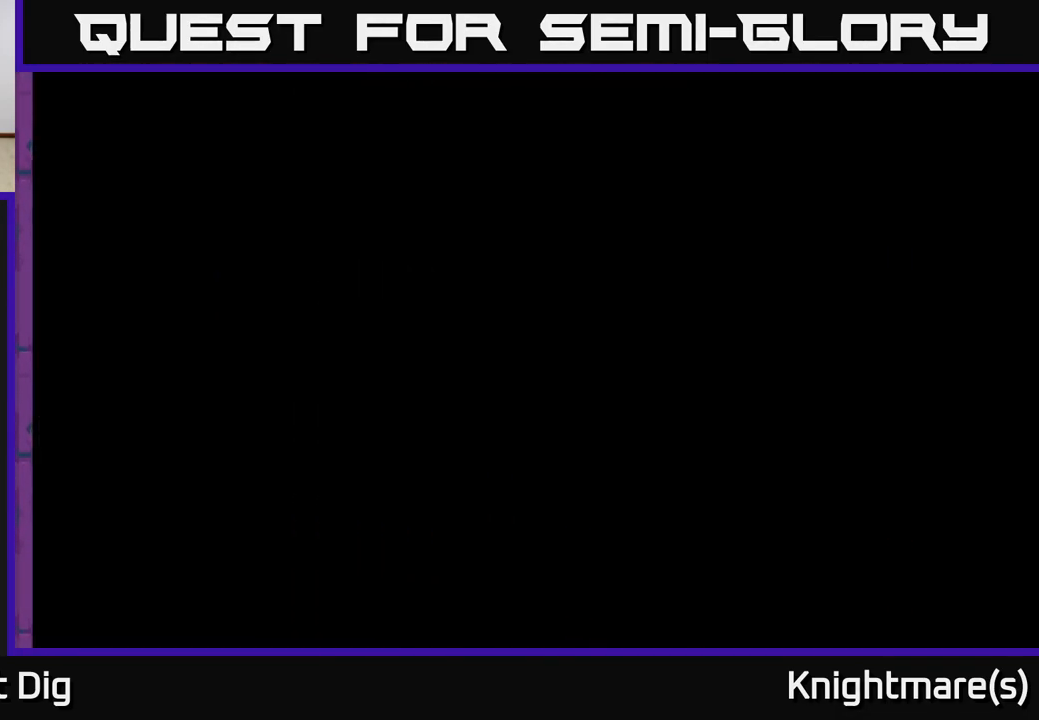
{"buttons": [], "left_stick": "center", "right_stick": "center", "events": [[67, "START", "down"], [150, "START", "up"], [233, "START", "down"], [433, "START", "up"]]}
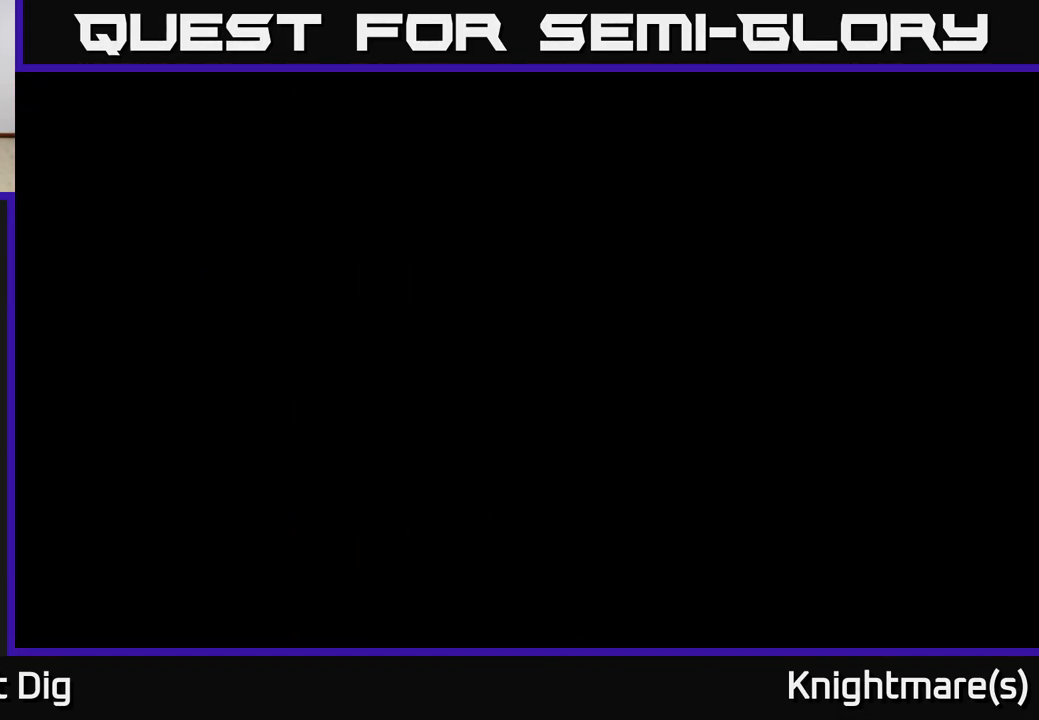
{"buttons": [], "left_stick": "center", "right_stick": "center", "events": []}
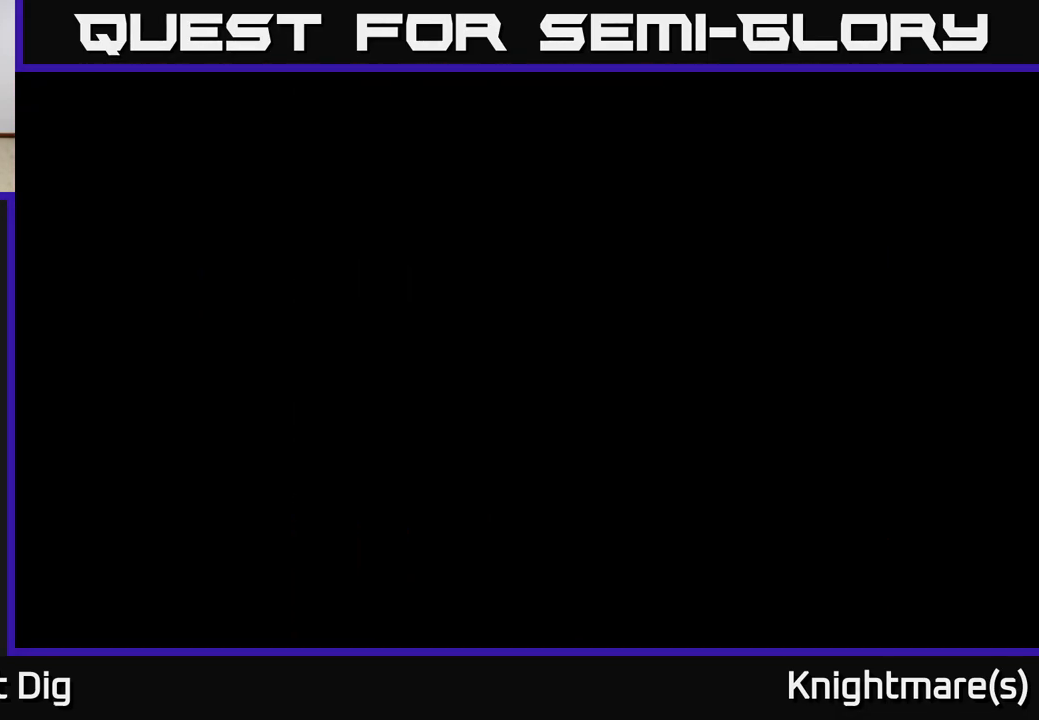
{"buttons": ["A"], "left_stick": "left", "right_stick": "center", "events": [[33, "left_stick", "left"], [450, "A", "down"]]}
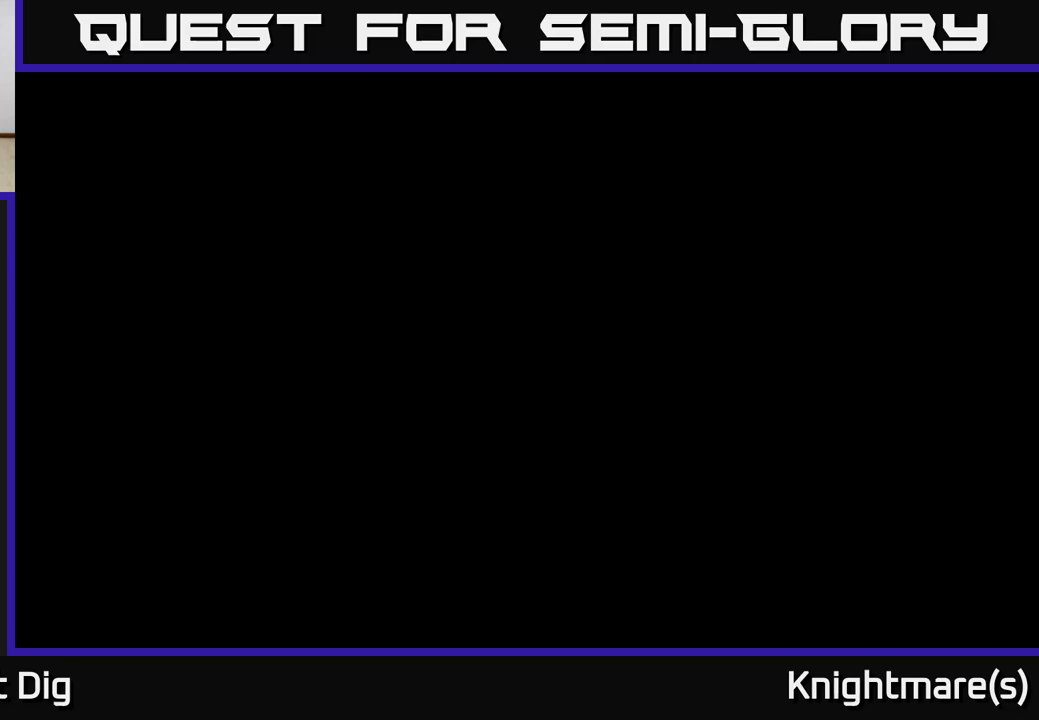
{"buttons": ["A"], "left_stick": "up-left", "right_stick": "center", "events": [[33, "A", "up"], [133, "A", "down"], [217, "A", "up"], [400, "A", "down"], [500, "left_stick", "up-left"]]}
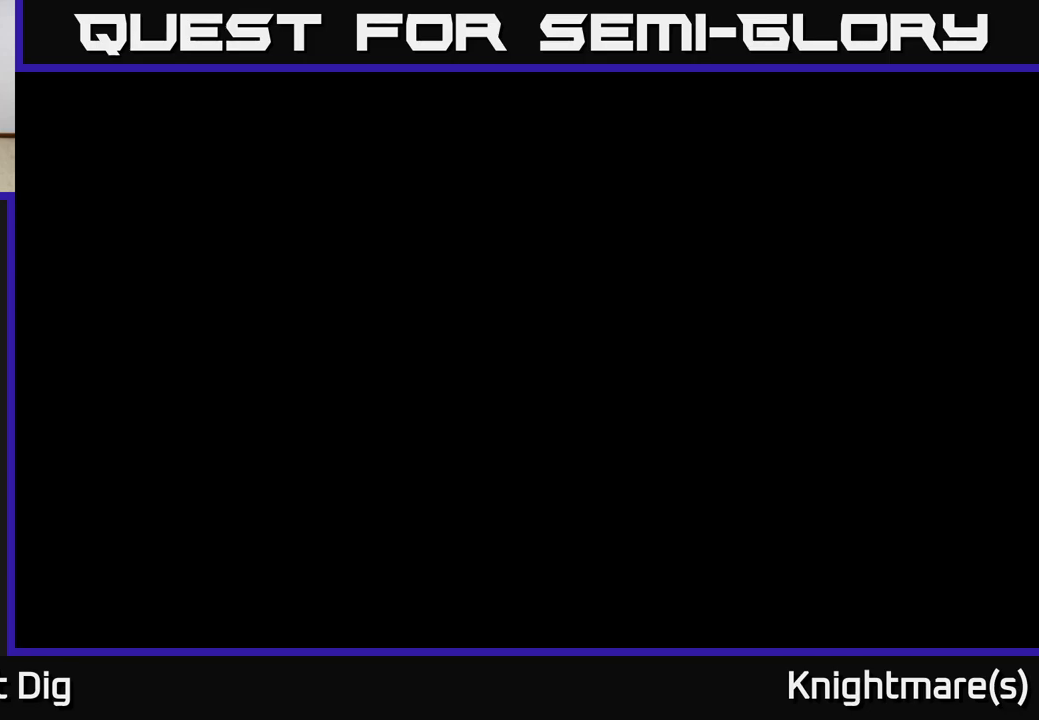
{"buttons": [], "left_stick": "up-left", "right_stick": "center", "events": [[17, "A", "up"], [183, "A", "down"], [383, "A", "up"]]}
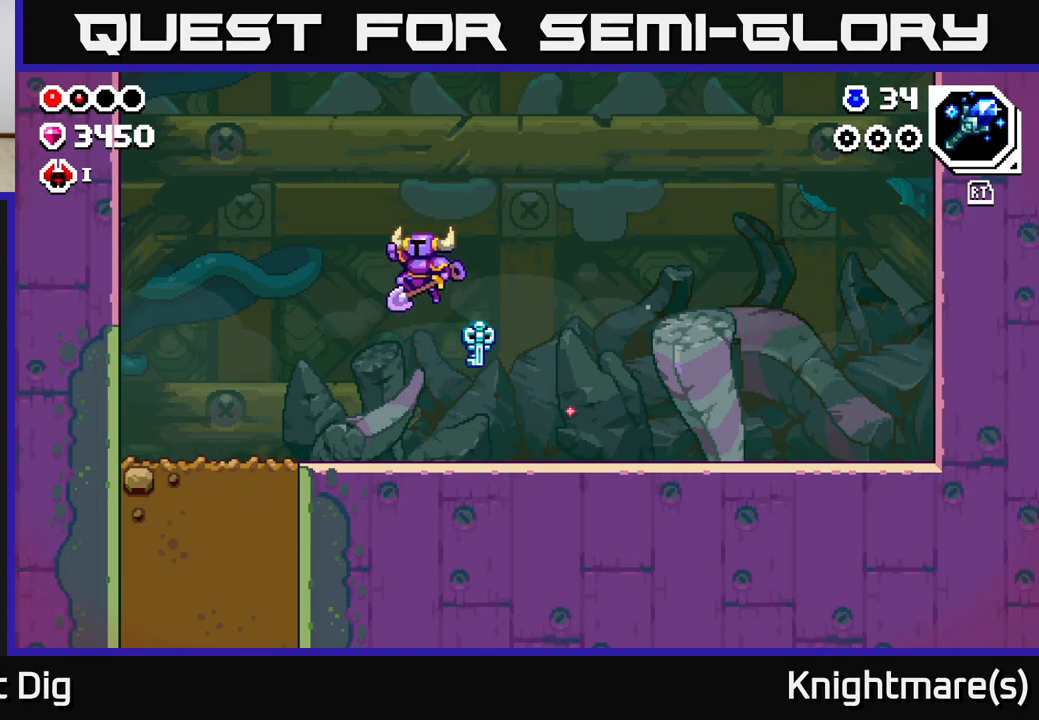
{"buttons": [], "left_stick": "up-left", "right_stick": "center", "events": []}
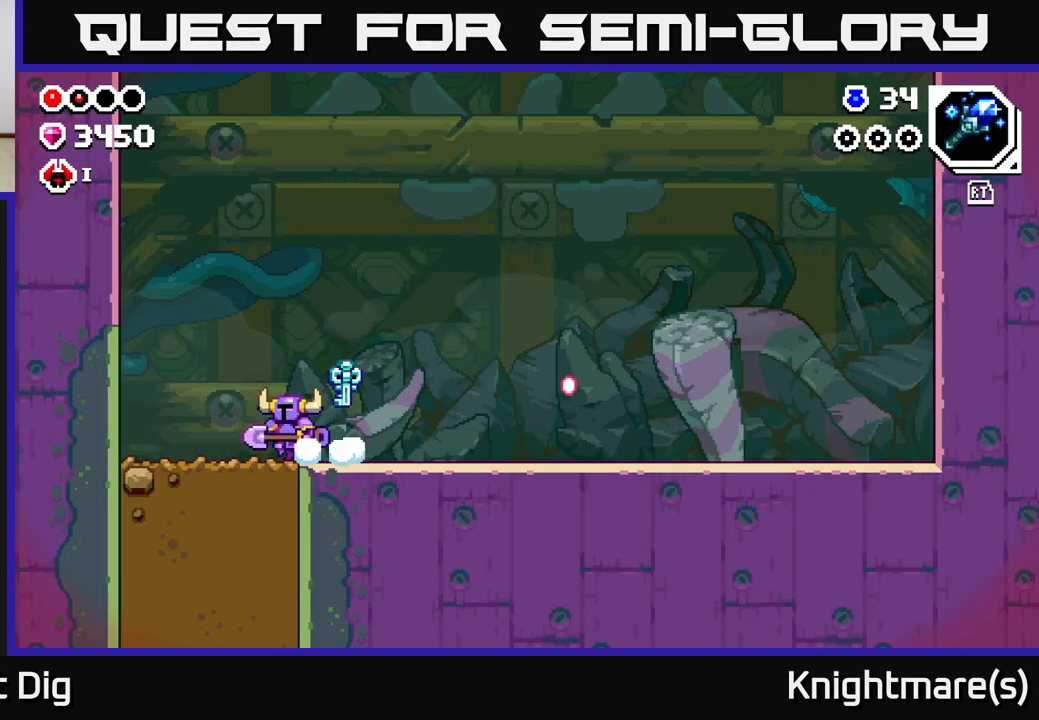
{"buttons": ["X"], "left_stick": "down", "right_stick": "center", "events": [[133, "left_stick", "down"], [150, "X", "down"], [233, "X", "up"], [333, "X", "down"], [417, "X", "up"], [483, "X", "down"]]}
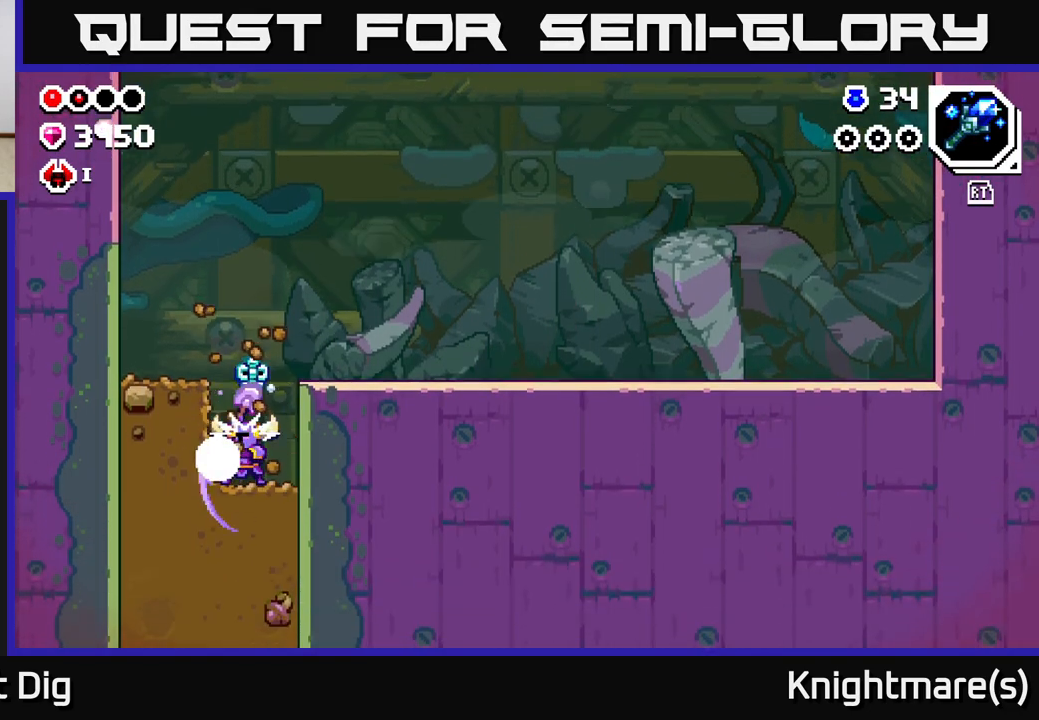
{"buttons": ["X"], "left_stick": "down", "right_stick": "center", "events": [[67, "X", "up"], [133, "X", "down"], [233, "X", "up"], [300, "X", "down"], [400, "X", "up"], [483, "X", "down"]]}
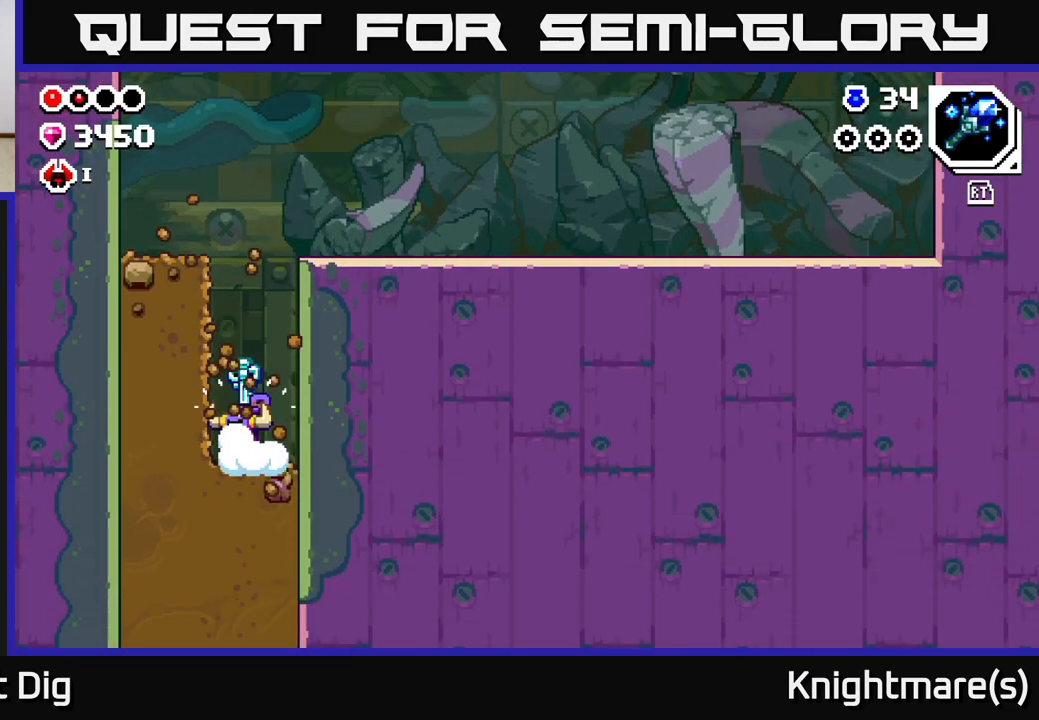
{"buttons": [], "left_stick": "down", "right_stick": "center", "events": [[67, "X", "up"], [167, "X", "down"], [267, "X", "up"], [350, "X", "down"], [433, "X", "up"]]}
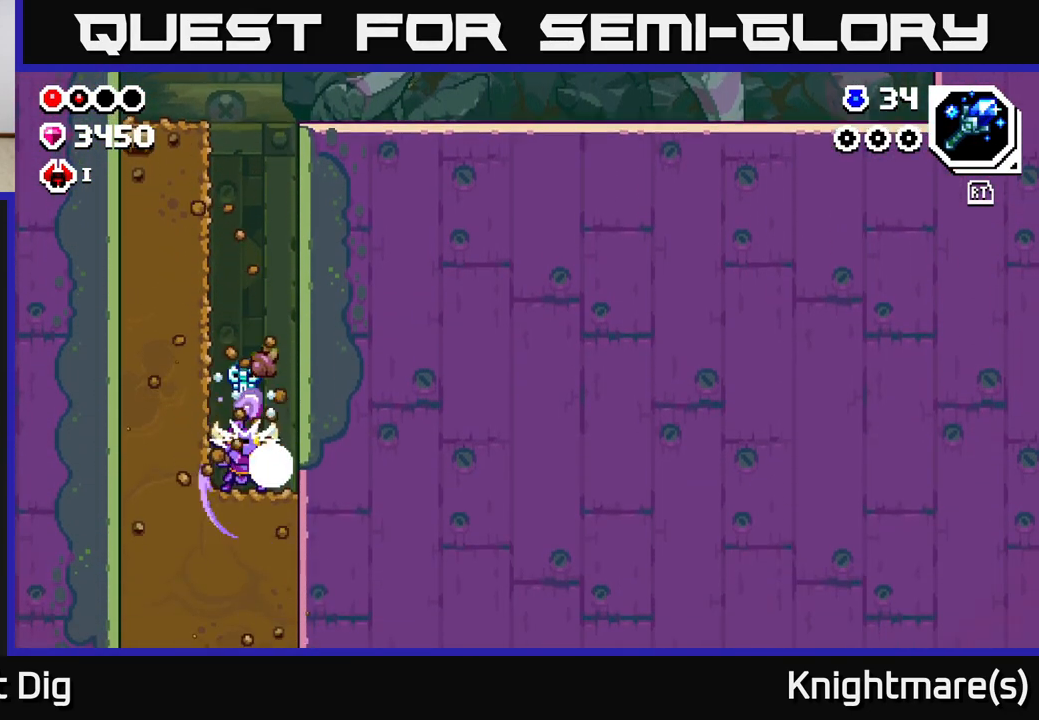
{"buttons": [], "left_stick": "down", "right_stick": "center", "events": [[33, "X", "down"], [133, "X", "up"], [217, "X", "down"], [300, "X", "up"], [417, "X", "down"], [483, "X", "up"]]}
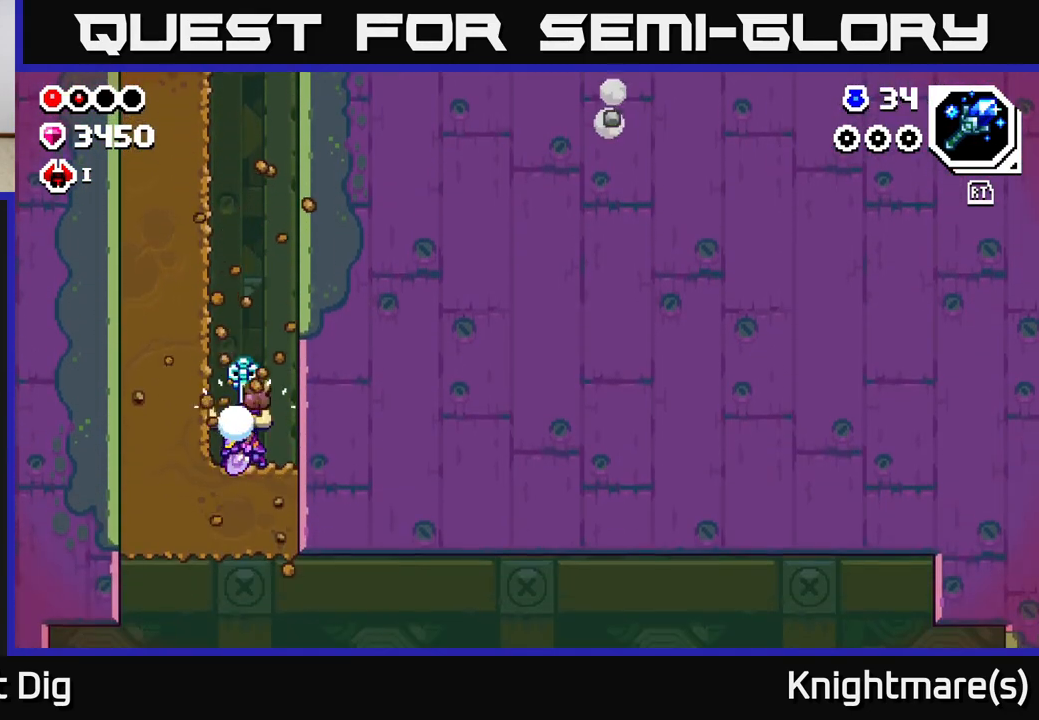
{"buttons": [], "left_stick": "right", "right_stick": "center", "events": [[83, "X", "down"], [167, "X", "up"], [350, "left_stick", "right"]]}
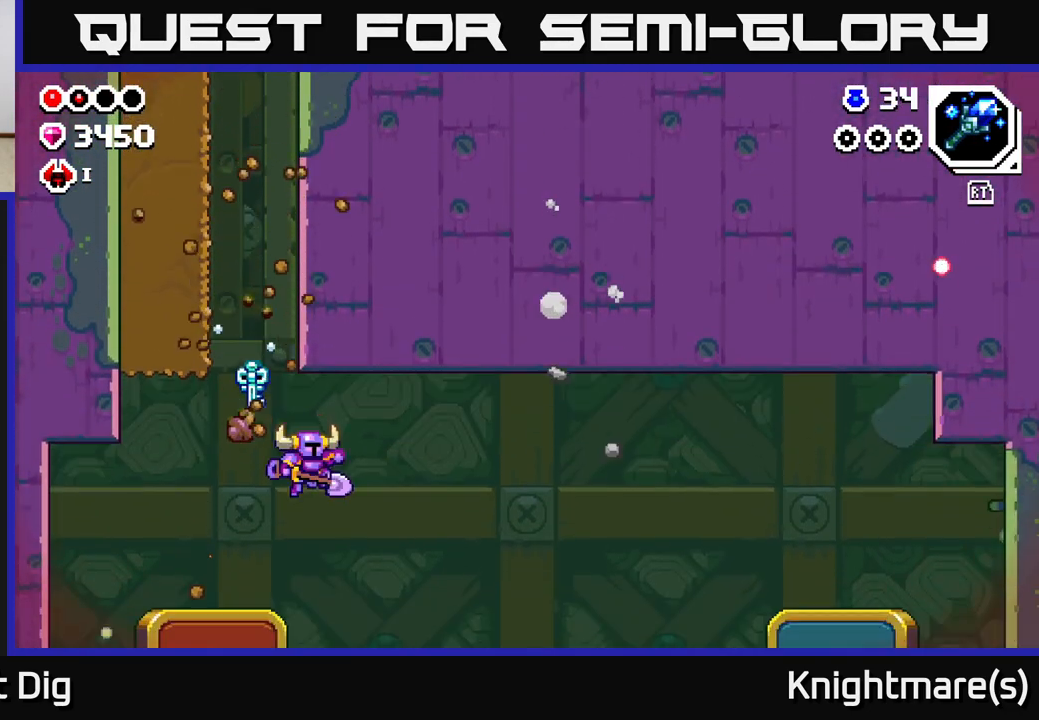
{"buttons": [], "left_stick": "right", "right_stick": "center", "events": []}
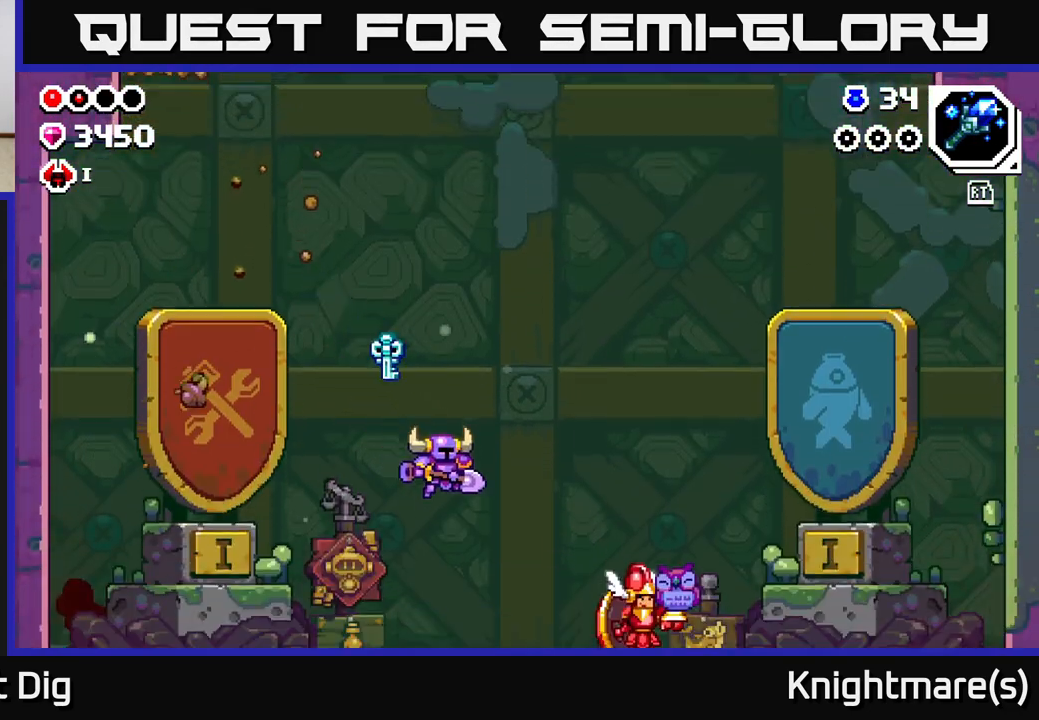
{"buttons": [], "left_stick": "center", "right_stick": "center", "events": [[367, "left_stick", "center"]]}
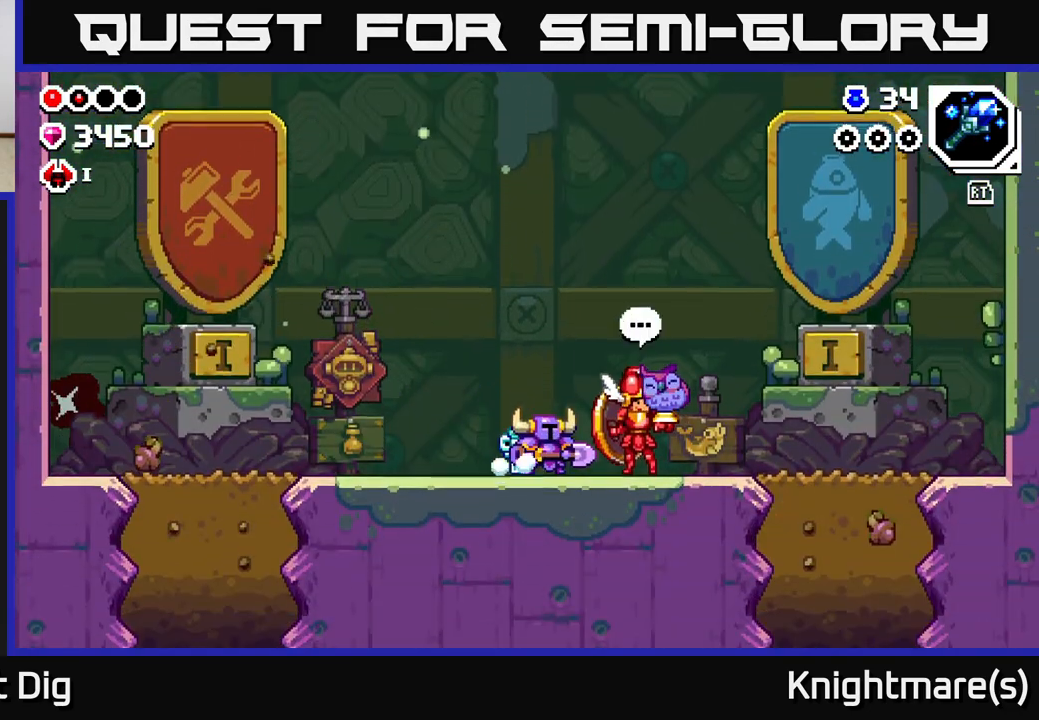
{"buttons": [], "left_stick": "left", "right_stick": "center", "events": [[67, "left_stick", "right"], [317, "left_stick", "left"]]}
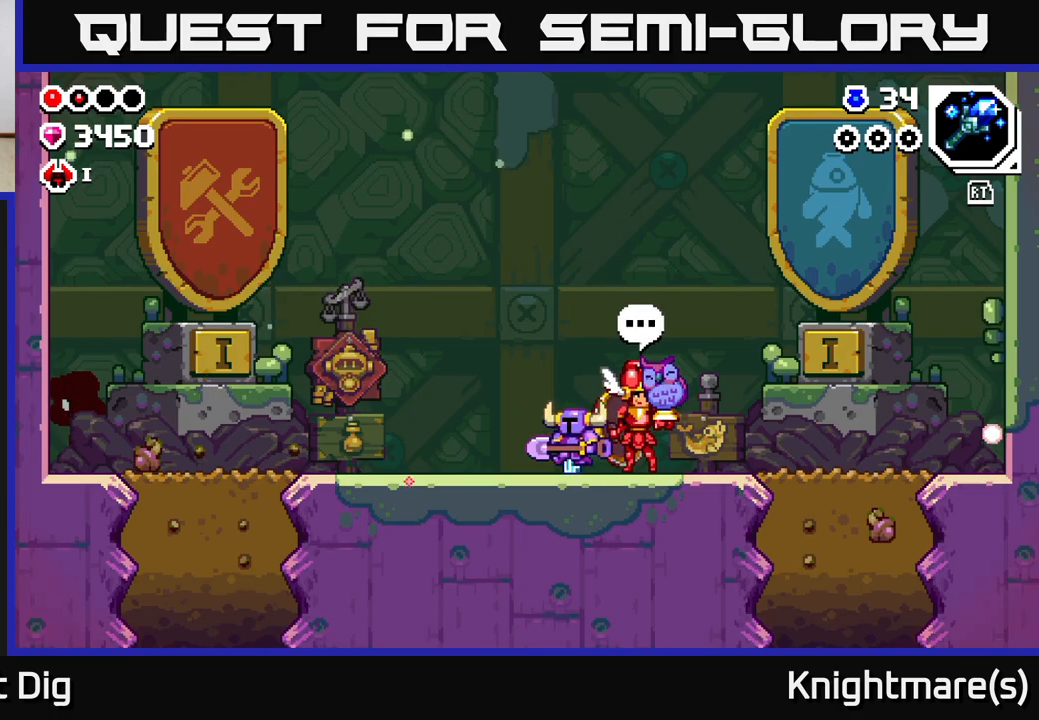
{"buttons": [], "left_stick": "center", "right_stick": "center", "events": [[83, "left_stick", "center"]]}
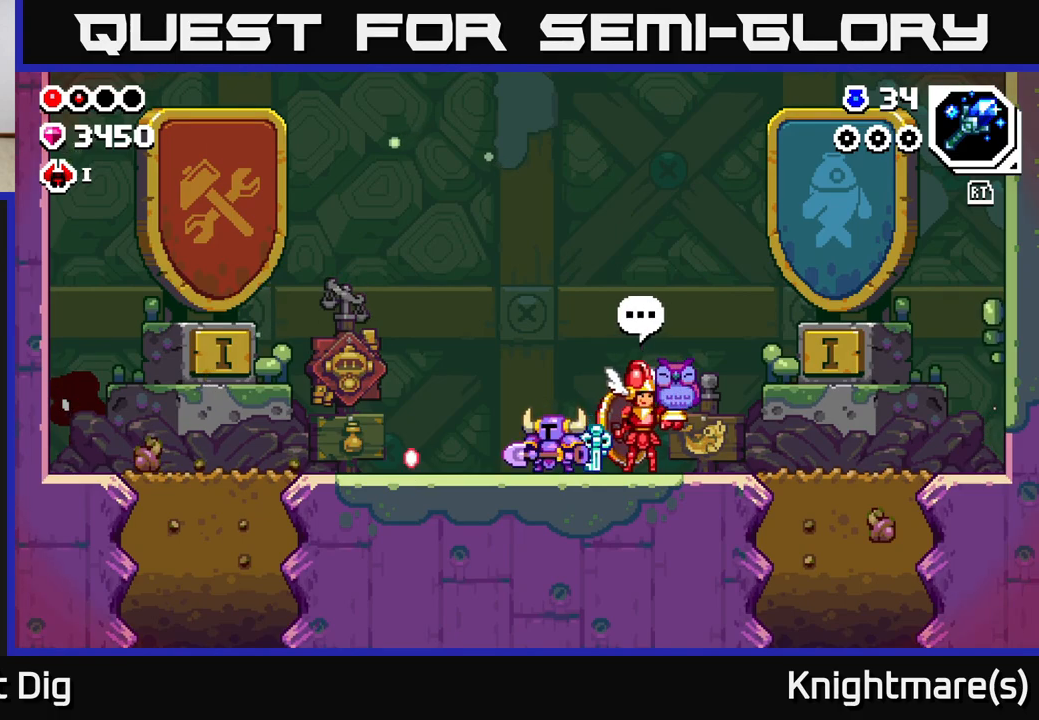
{"buttons": [], "left_stick": "left", "right_stick": "center", "events": [[133, "left_stick", "left"]]}
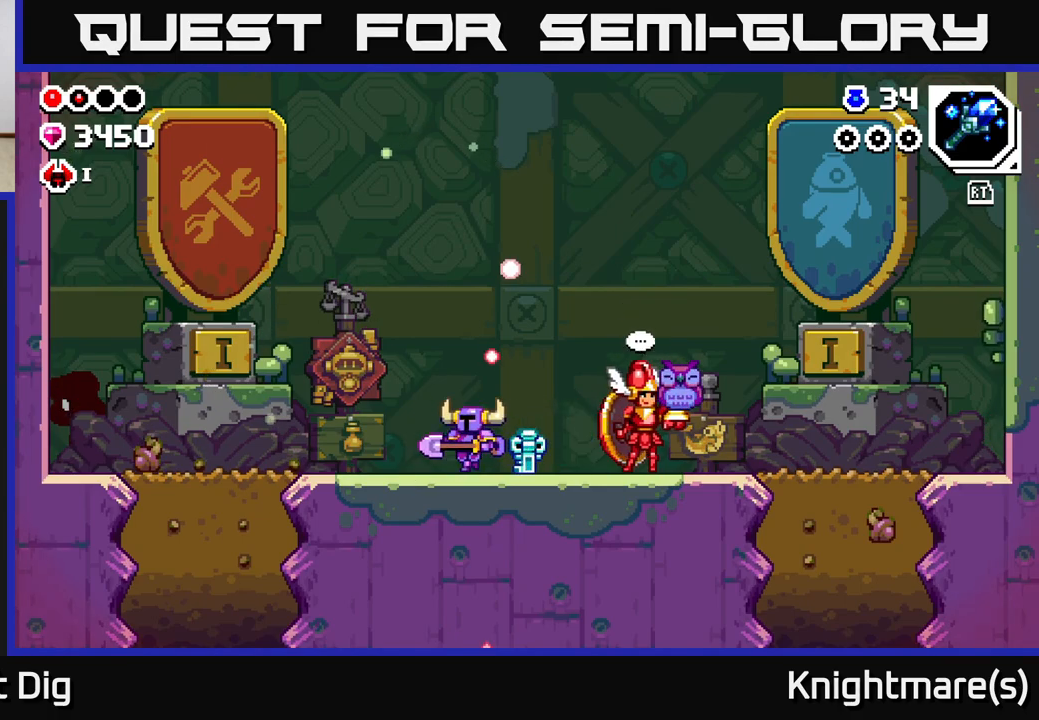
{"buttons": [], "left_stick": "up-left", "right_stick": "center", "events": [[467, "left_stick", "up-left"]]}
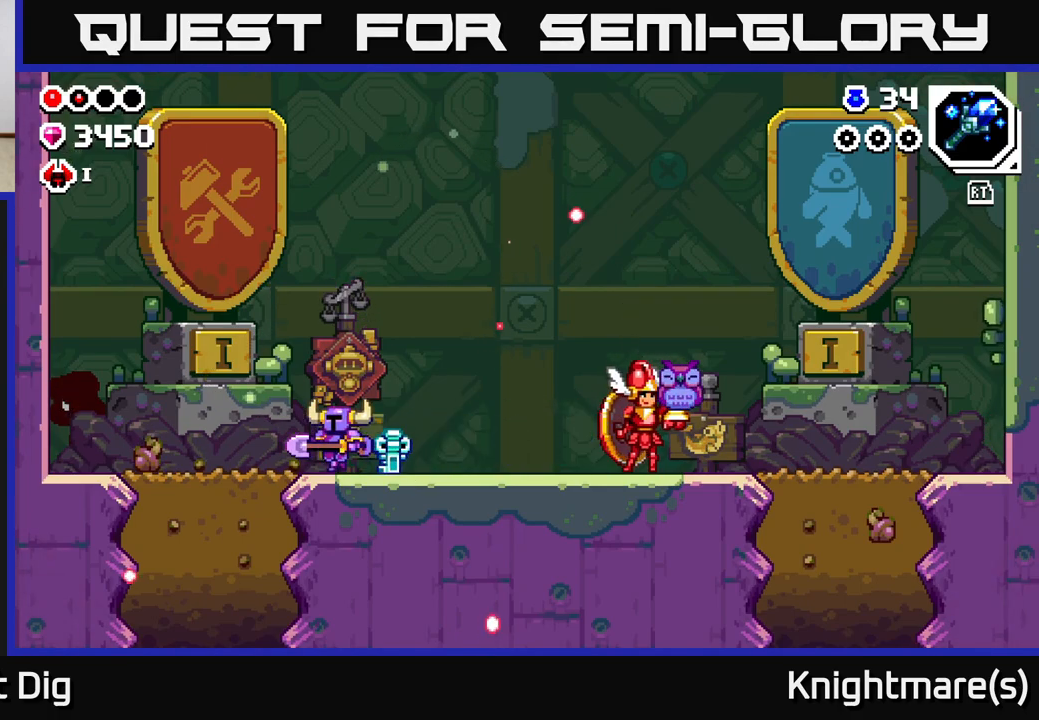
{"buttons": [], "left_stick": "down-left", "right_stick": "center", "events": [[483, "left_stick", "down-left"]]}
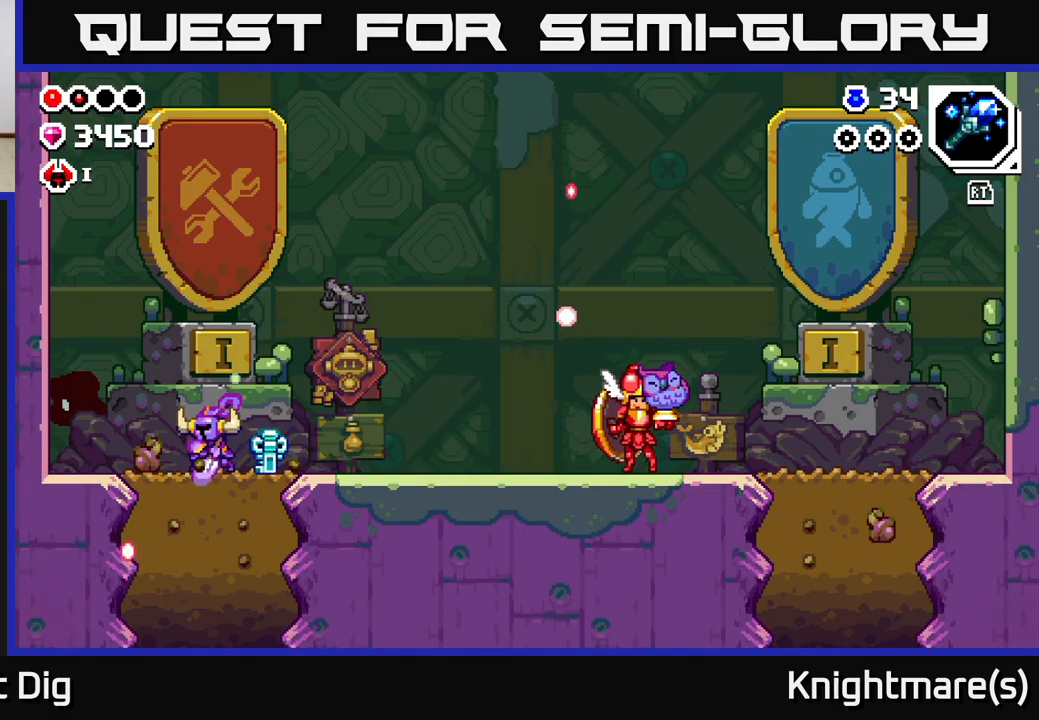
{"buttons": [], "left_stick": "down", "right_stick": "center", "events": [[17, "X", "down"], [17, "left_stick", "down"], [100, "X", "up"], [183, "X", "down"], [250, "X", "up"], [333, "X", "down"], [450, "X", "up"]]}
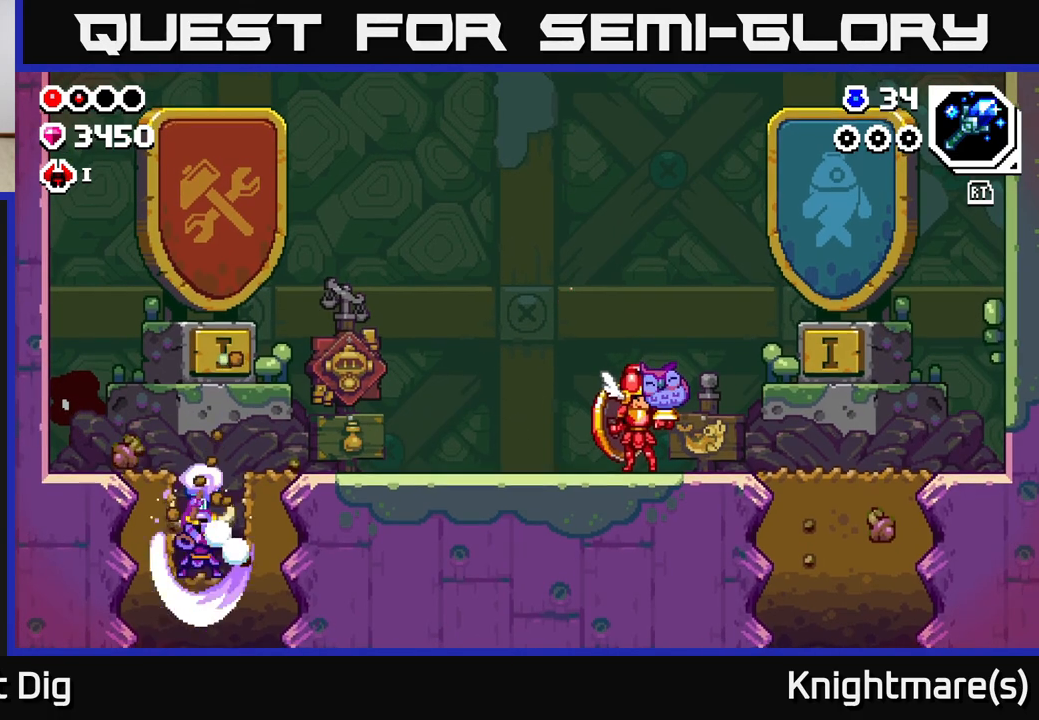
{"buttons": [], "left_stick": "down", "right_stick": "center", "events": [[133, "R2", "down"], [233, "R2", "up"]]}
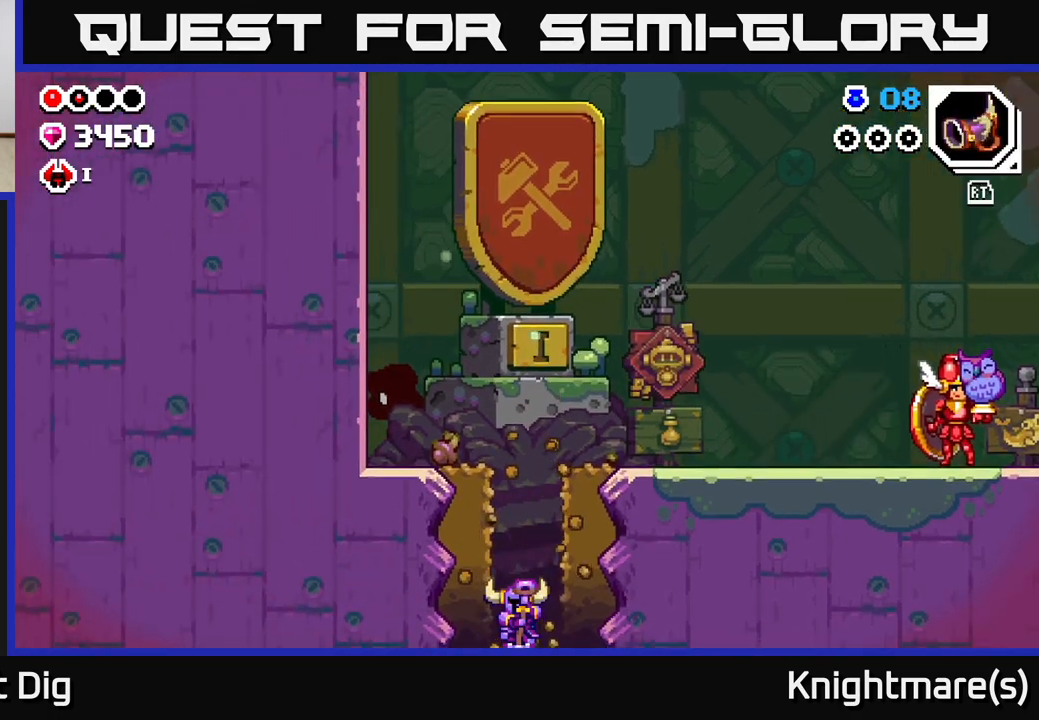
{"buttons": [], "left_stick": "center", "right_stick": "center", "events": [[283, "left_stick", "center"]]}
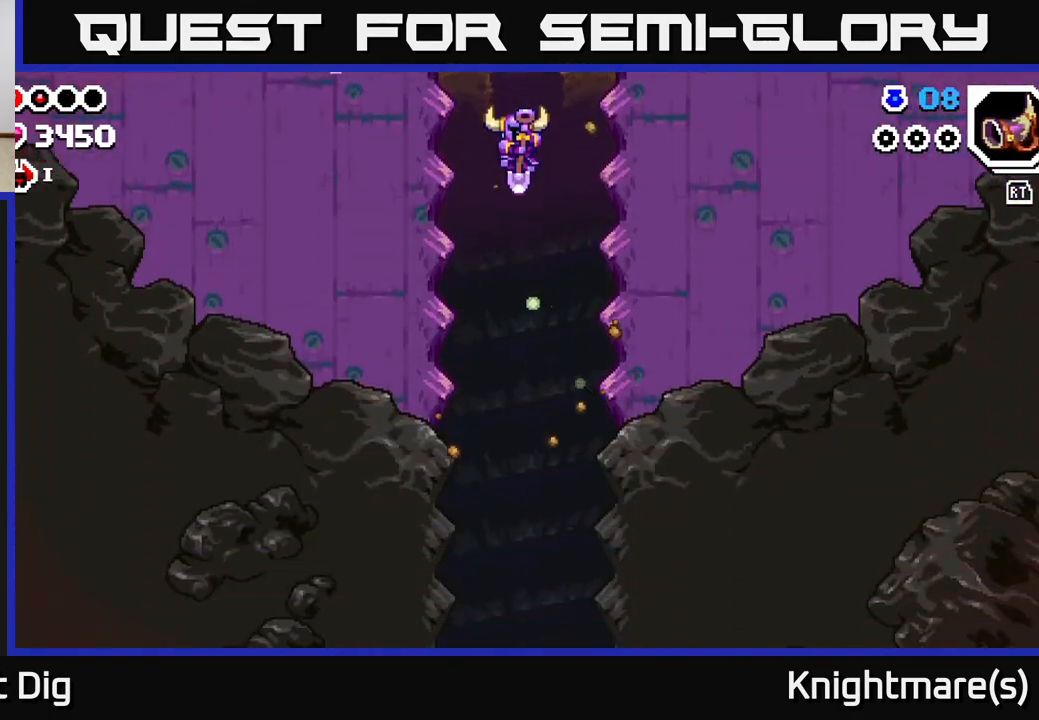
{"buttons": [], "left_stick": "center", "right_stick": "center", "events": []}
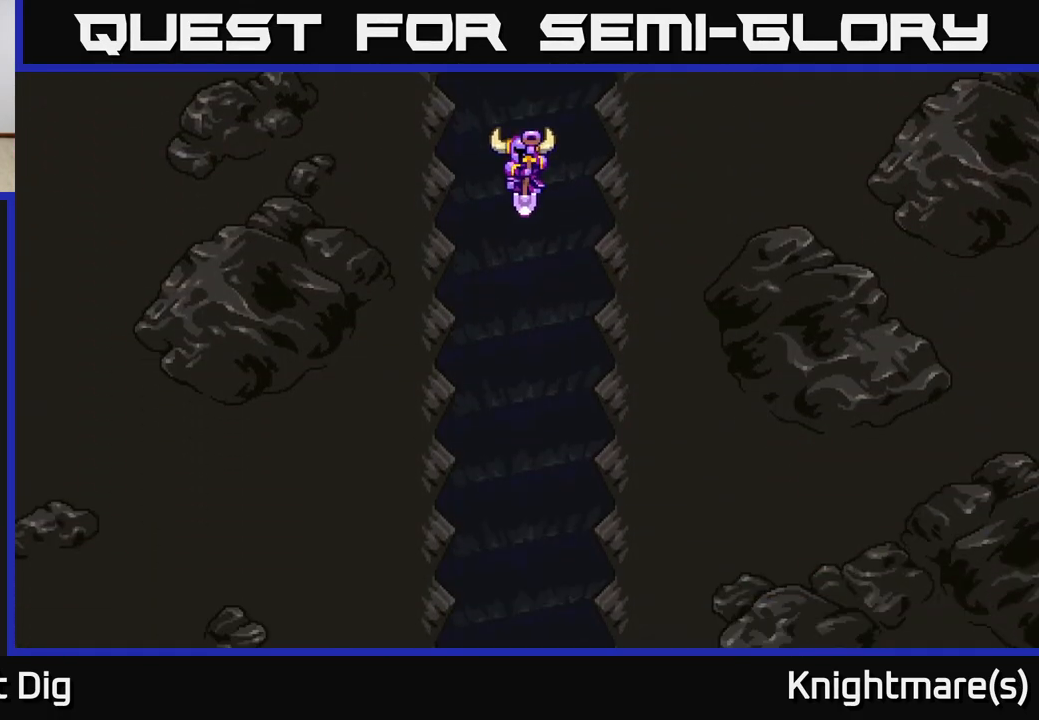
{"buttons": [], "left_stick": "center", "right_stick": "center", "events": []}
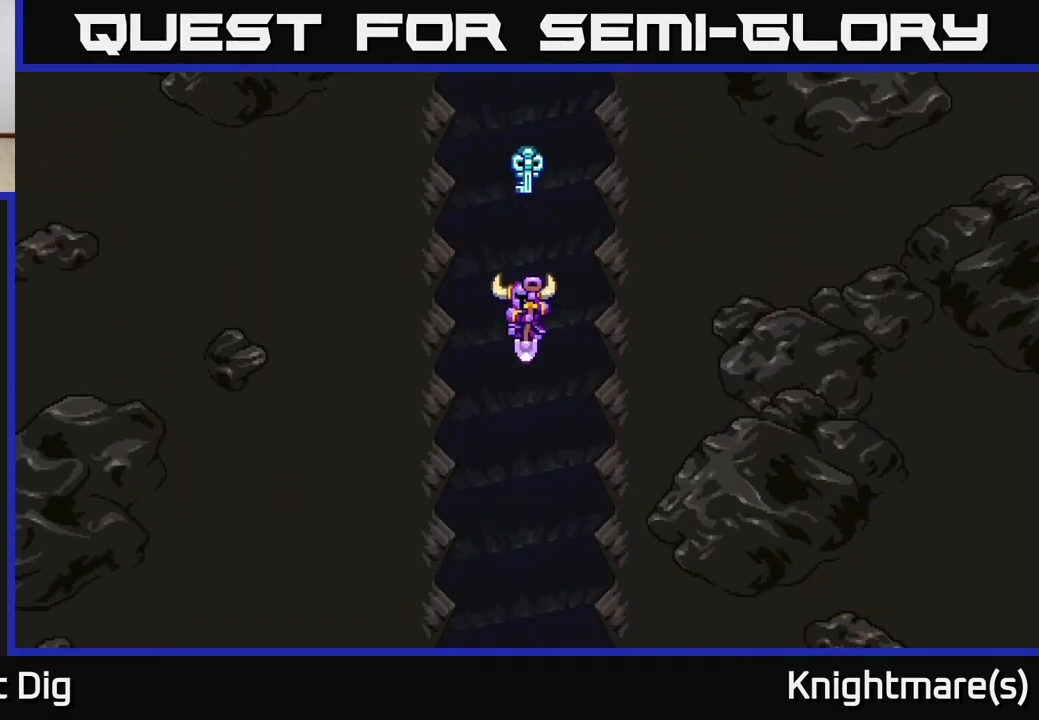
{"buttons": [], "left_stick": "center", "right_stick": "center", "events": []}
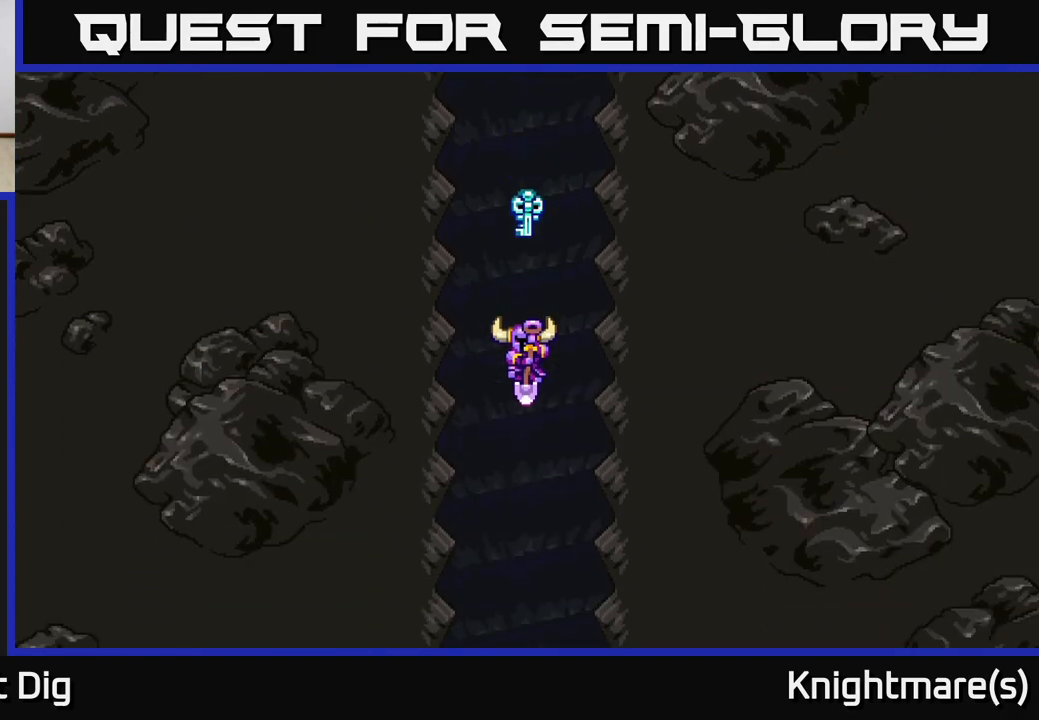
{"buttons": [], "left_stick": "center", "right_stick": "center", "events": []}
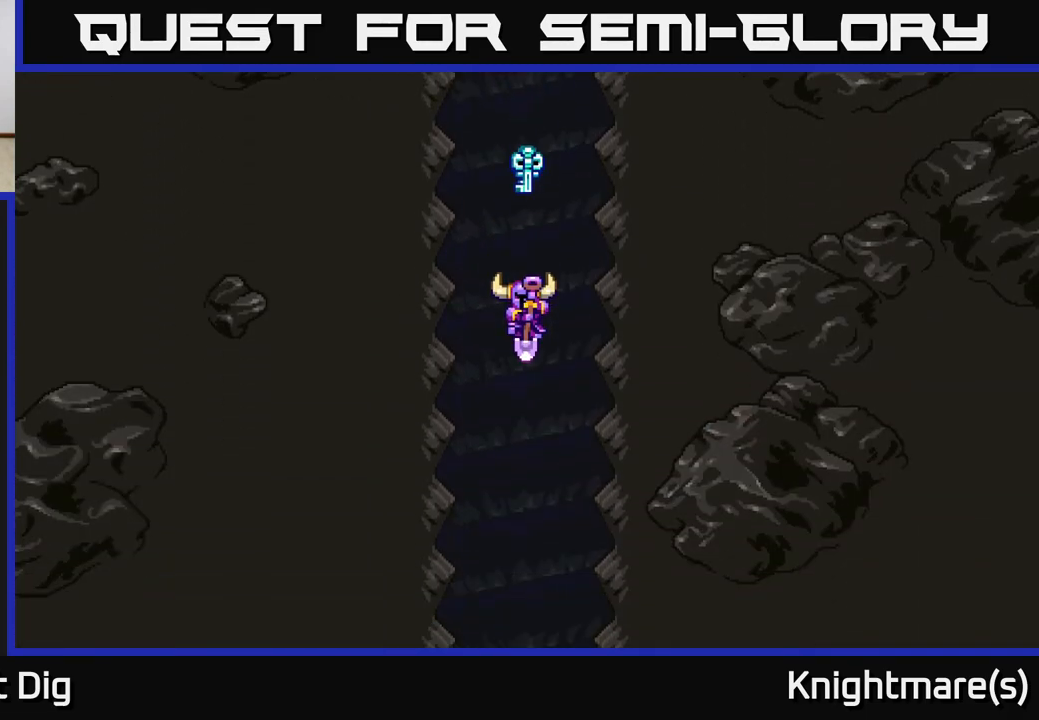
{"buttons": [], "left_stick": "center", "right_stick": "center", "events": []}
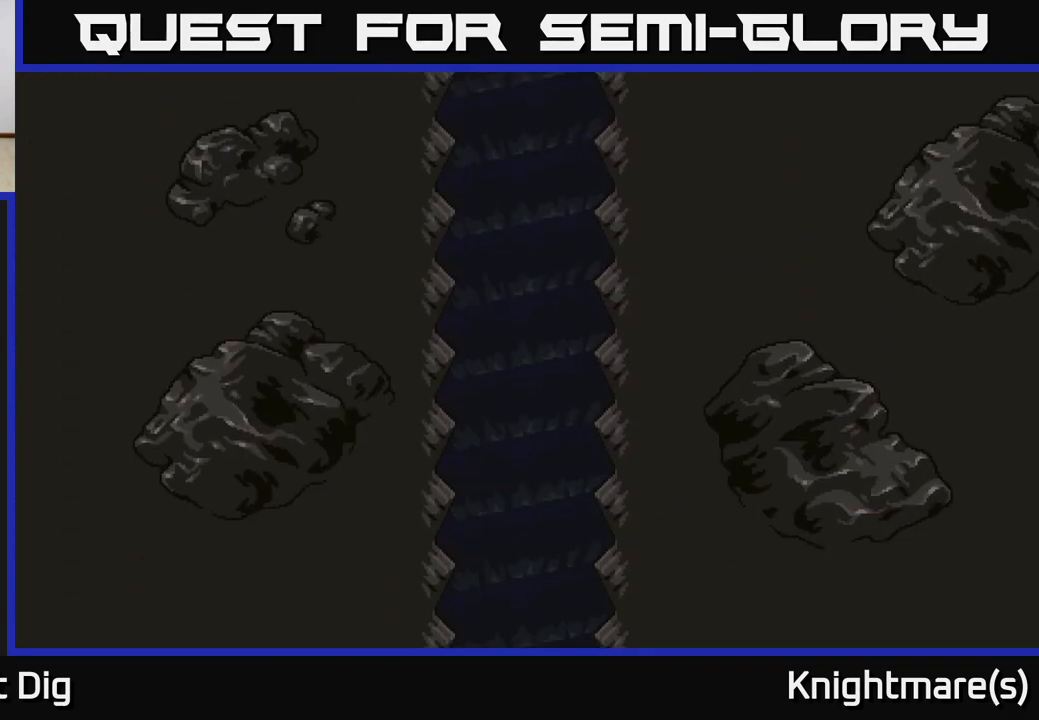
{"buttons": [], "left_stick": "center", "right_stick": "center", "events": []}
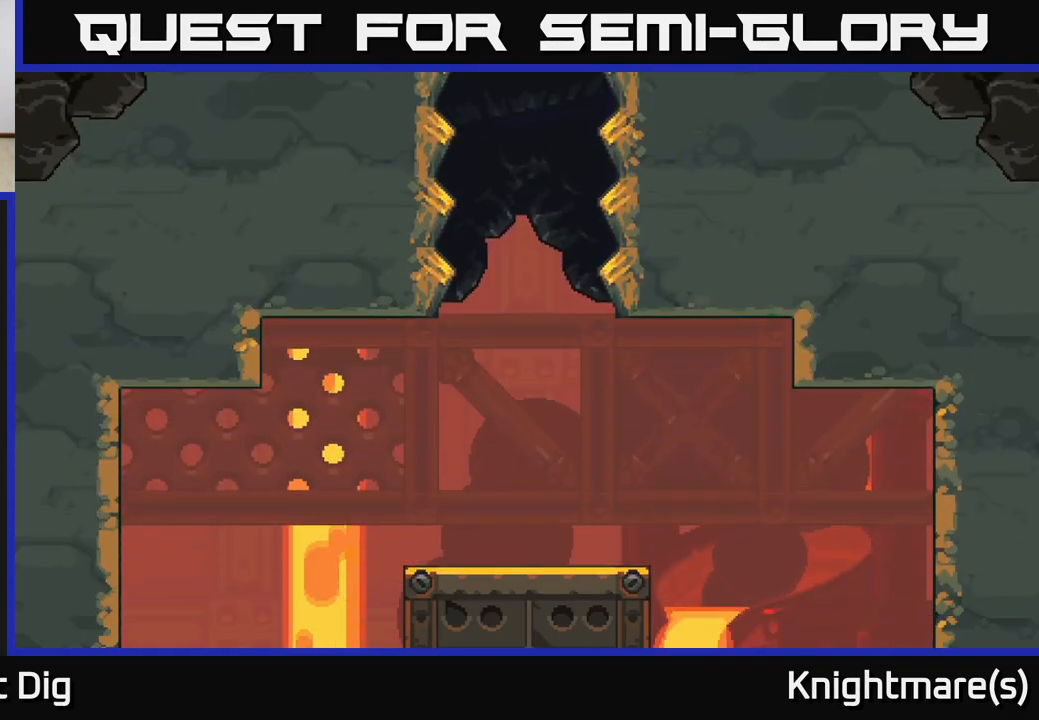
{"buttons": [], "left_stick": "center", "right_stick": "center", "events": []}
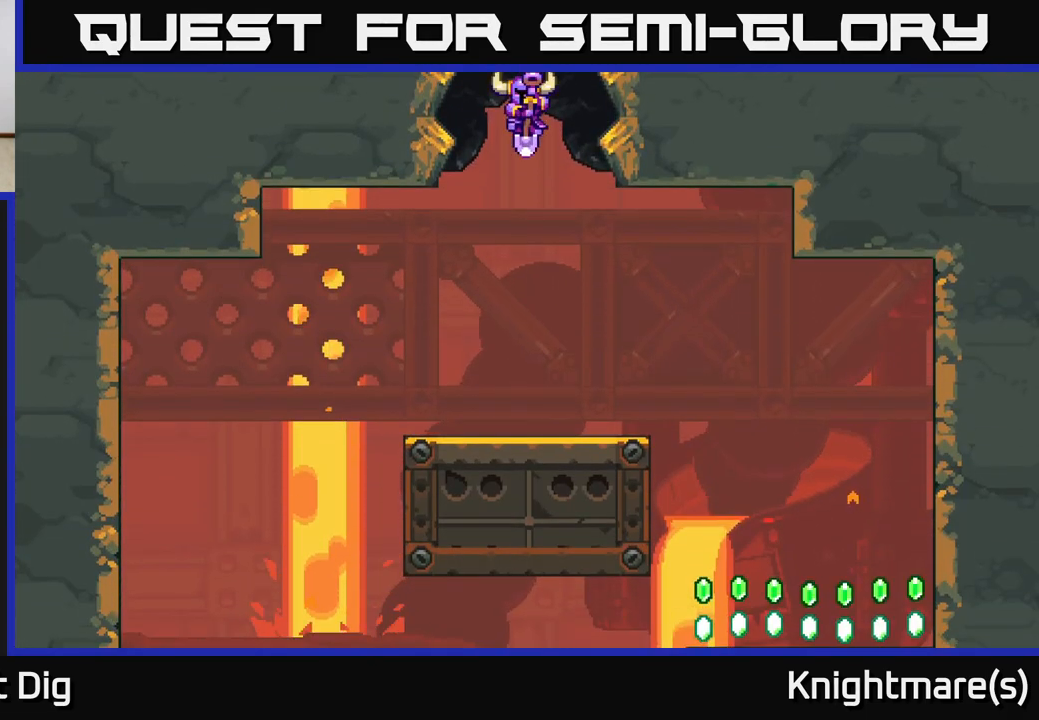
{"buttons": [], "left_stick": "center", "right_stick": "center", "events": []}
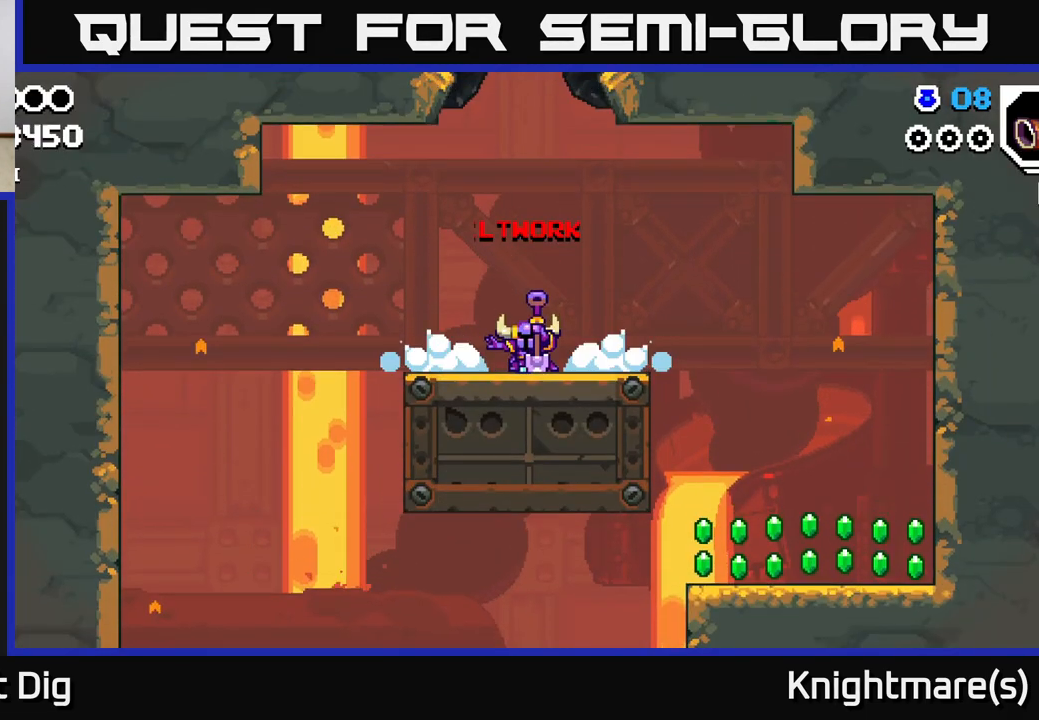
{"buttons": [], "left_stick": "right", "right_stick": "center", "events": [[117, "left_stick", "right"], [267, "left_stick", "center"], [450, "left_stick", "right"]]}